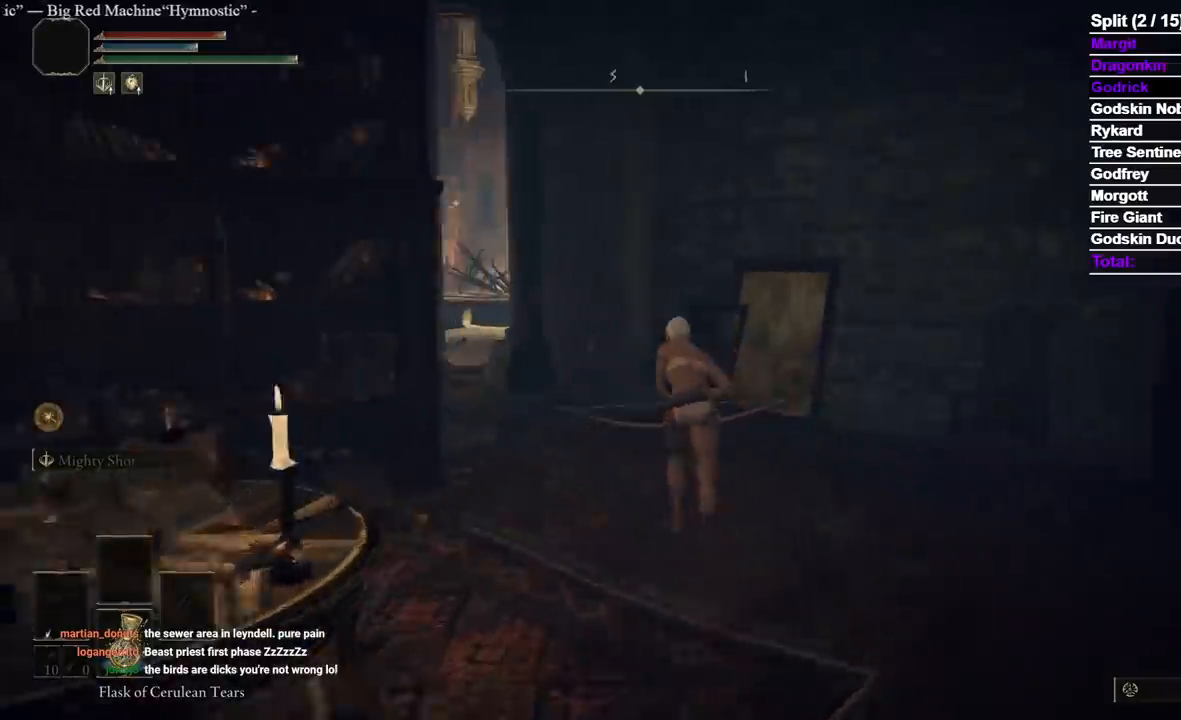
Gameplay with a controller (Xbox layout); each line is a JSON object with the inputs held at the frame after it. "events" lists button and stick changes between this image and that frame as [ms after this image, input, new state], when the widget could be followed in between.
{"buttons": ["B"], "left_stick": "up", "right_stick": "center", "events": [[250, "right_stick", "left"], [383, "right_stick", "center"]]}
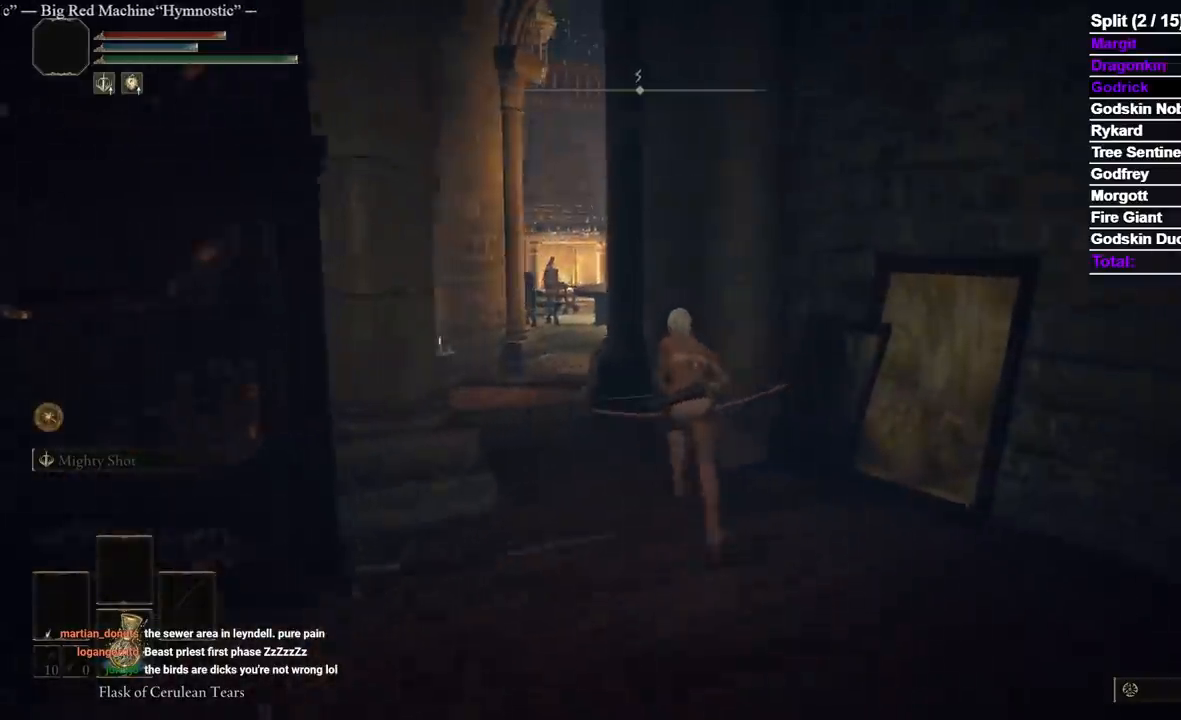
{"buttons": ["B"], "left_stick": "up", "right_stick": "left", "events": [[117, "right_stick", "left"], [233, "right_stick", "center"], [483, "right_stick", "left"]]}
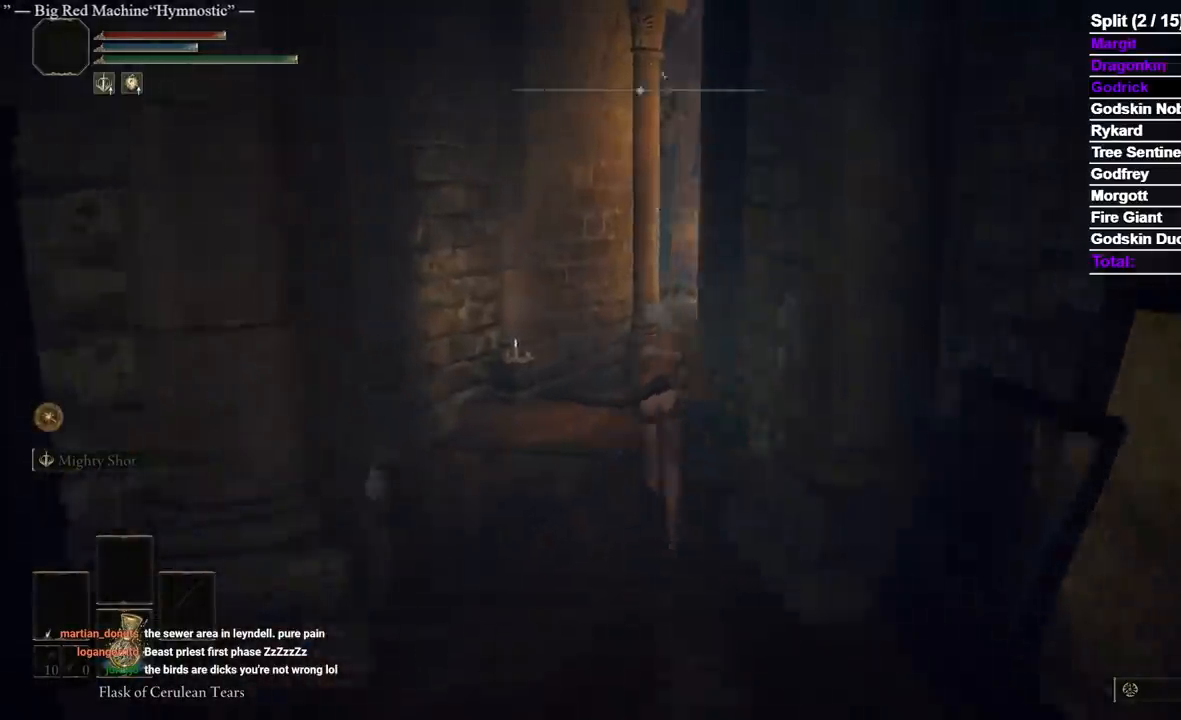
{"buttons": ["B"], "left_stick": "up", "right_stick": "center", "events": [[67, "right_stick", "center"], [367, "right_stick", "right"], [500, "right_stick", "center"]]}
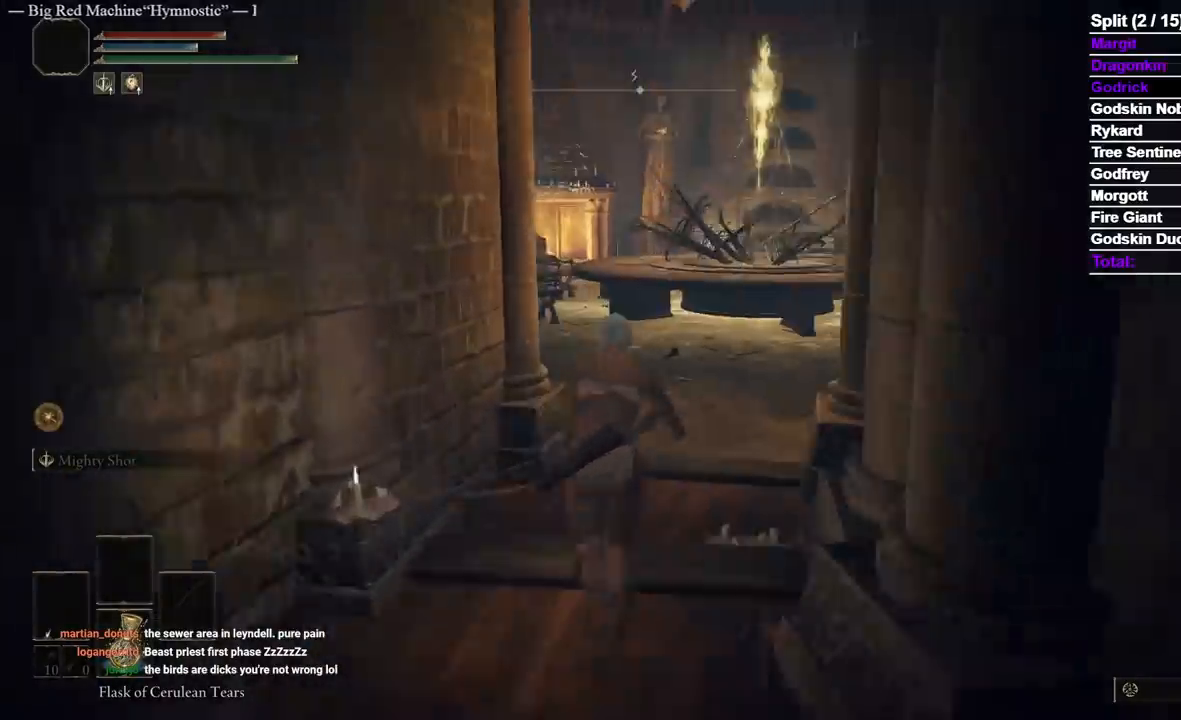
{"buttons": ["B"], "left_stick": "up", "right_stick": "center", "events": []}
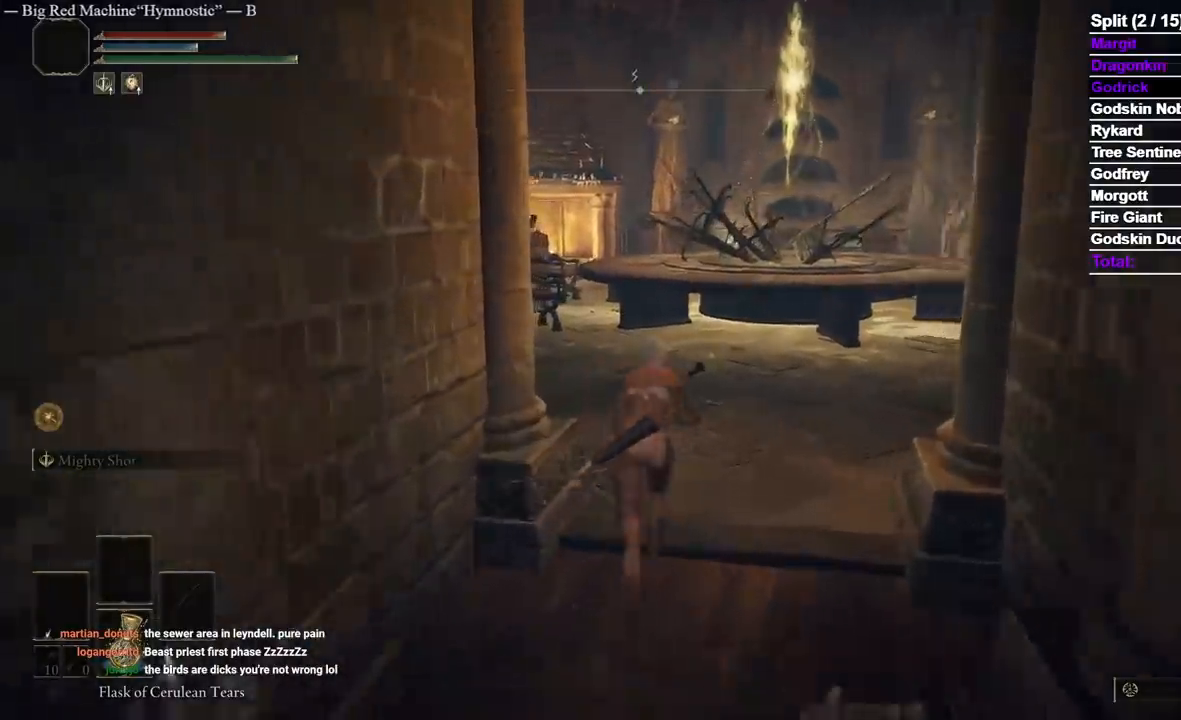
{"buttons": ["B"], "left_stick": "up", "right_stick": "center", "events": [[333, "right_stick", "left"], [467, "right_stick", "center"]]}
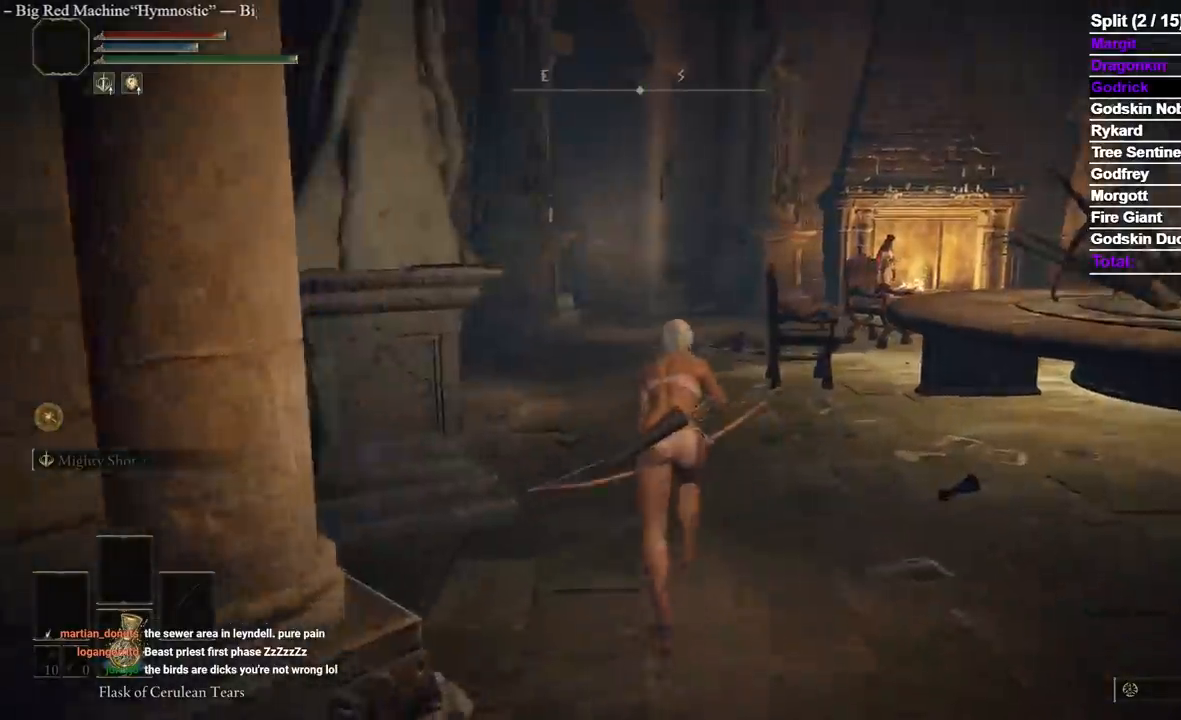
{"buttons": ["B"], "left_stick": "up", "right_stick": "center", "events": []}